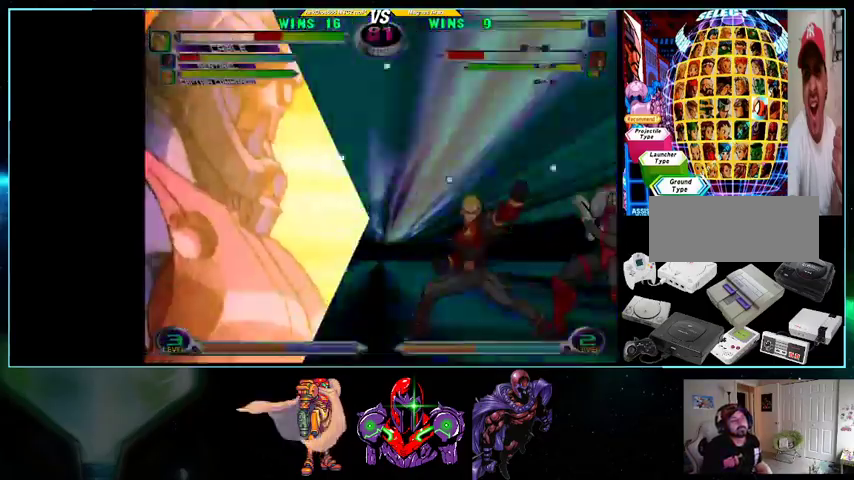
Gameplay with a controller (Nintendo layout); each line is a JSON object with the inputs held at the frame after it (dt_ms = milliseconds from this image to that frame). "events" lists button and stick changes between this image and that frame as [ms after this image, input, new state], when the widget could be followed in between. Not read: L3 R3.
{"dt_ms": 500, "buttons": ["DPAD_LEFT"], "events": [[33, "A", "up"], [33, "B", "up"], [100, "DPAD_DOWN", "down"], [133, "A", "down"], [133, "B", "down"], [133, "DPAD_DOWN", "up"], [200, "A", "up"], [200, "B", "up"], [500, "DPAD_LEFT", "down"]]}
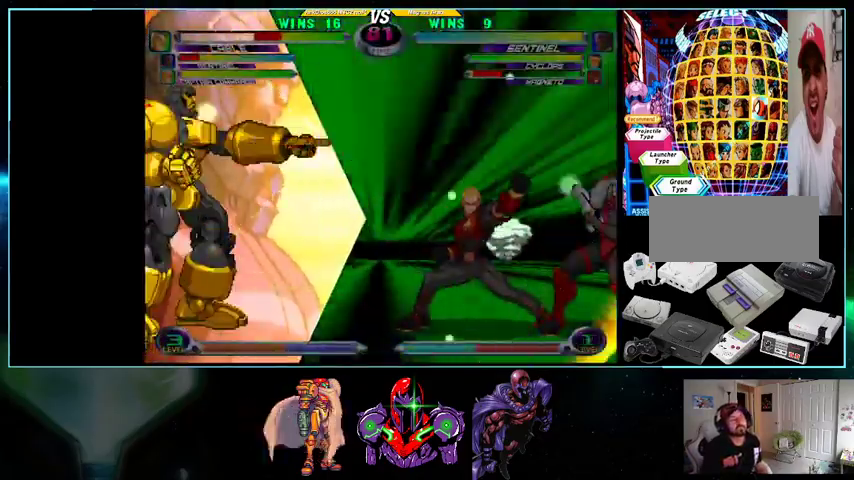
{"dt_ms": 500, "buttons": ["DPAD_LEFT"], "events": []}
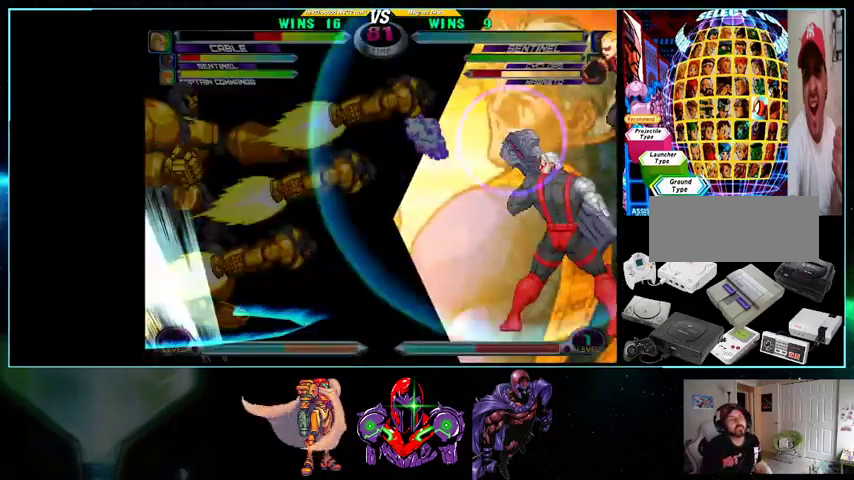
{"dt_ms": 500, "buttons": ["DPAD_LEFT"], "events": []}
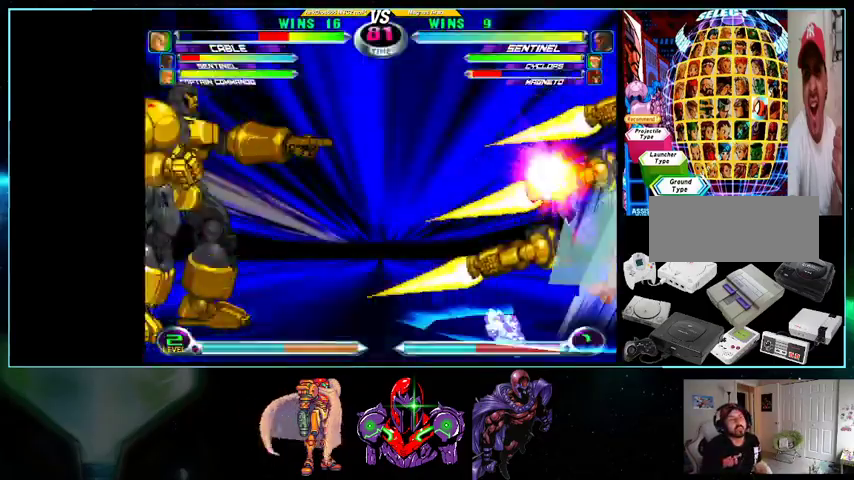
{"dt_ms": 500, "buttons": ["DPAD_LEFT"], "events": []}
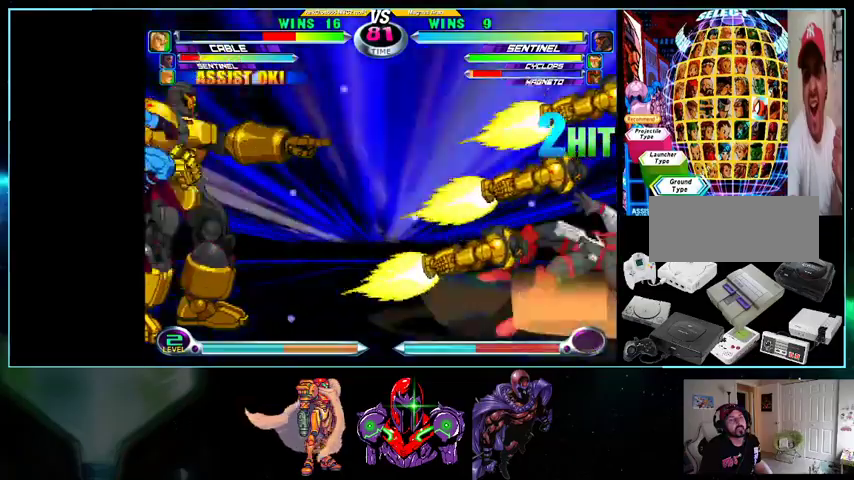
{"dt_ms": 500, "buttons": ["DPAD_RIGHT"], "events": [[467, "DPAD_DOWN", "down"], [467, "DPAD_LEFT", "up"], [500, "DPAD_DOWN", "up"], [500, "DPAD_RIGHT", "down"]]}
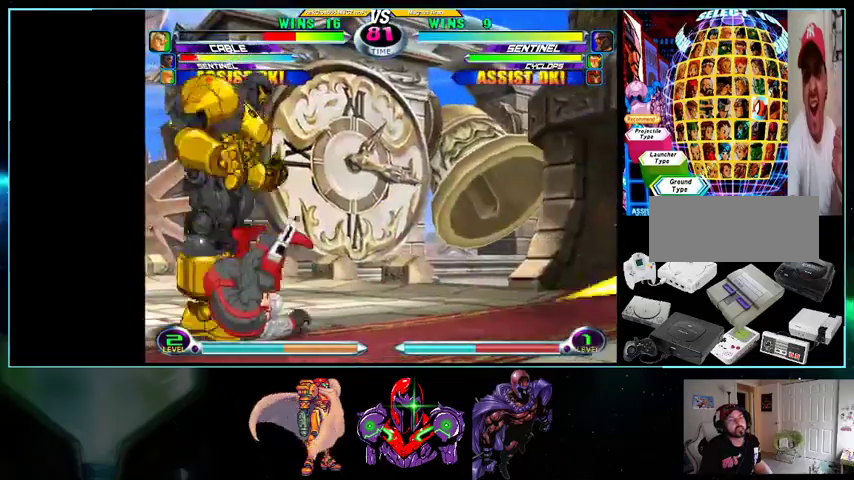
{"dt_ms": 1000, "buttons": ["DPAD_RIGHT"]}
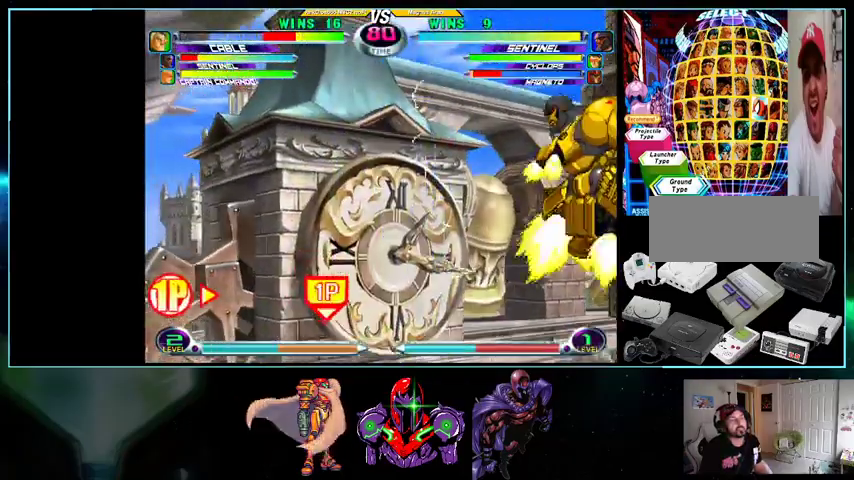
{"dt_ms": 500, "buttons": ["DPAD_UP", "DPAD_LEFT"], "events": [[333, "DPAD_DOWN", "down"], [333, "DPAD_RIGHT", "up"], [400, "DPAD_DOWN", "up"], [400, "DPAD_LEFT", "down"], [400, "DPAD_UP", "down"]]}
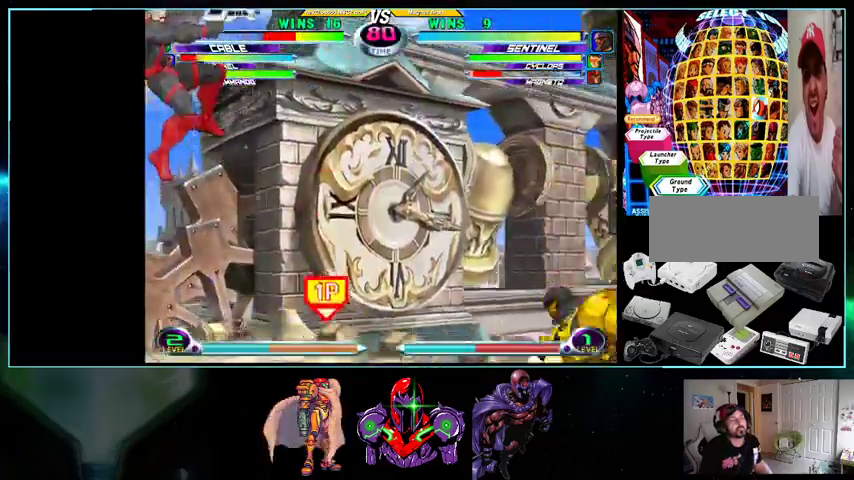
{"dt_ms": 500, "buttons": ["DPAD_RIGHT"], "events": [[133, "DPAD_LEFT", "up"], [200, "DPAD_RIGHT", "down"], [200, "DPAD_UP", "up"]]}
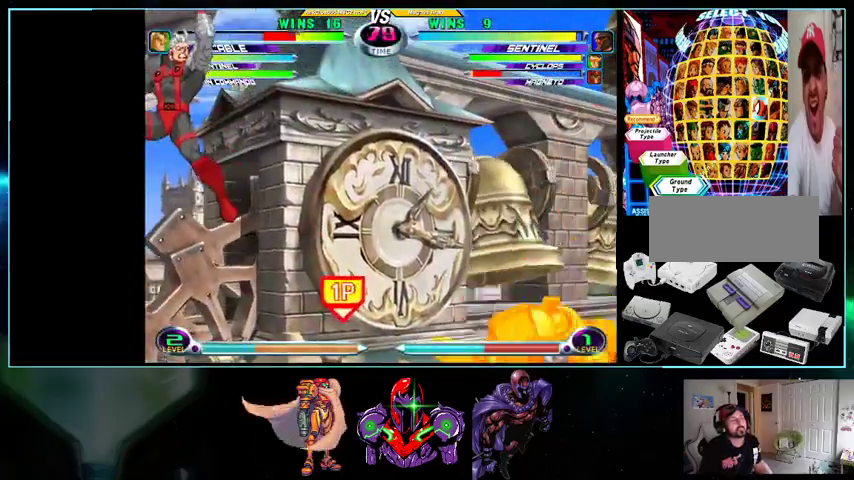
{"dt_ms": 500, "buttons": ["DPAD_DOWN", "DPAD_RIGHT"], "events": [[100, "DPAD_RIGHT", "up"], [200, "DPAD_RIGHT", "down"], [400, "DPAD_DOWN", "down"]]}
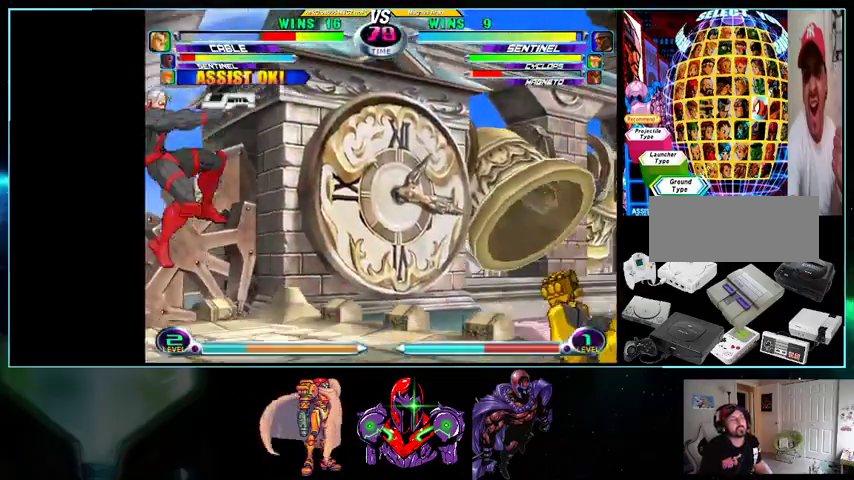
{"dt_ms": 500, "buttons": ["DPAD_UP", "DPAD_LEFT"], "events": [[133, "DPAD_DOWN", "up"], [133, "DPAD_RIGHT", "up"], [200, "DPAD_LEFT", "down"], [200, "DPAD_UP", "down"]]}
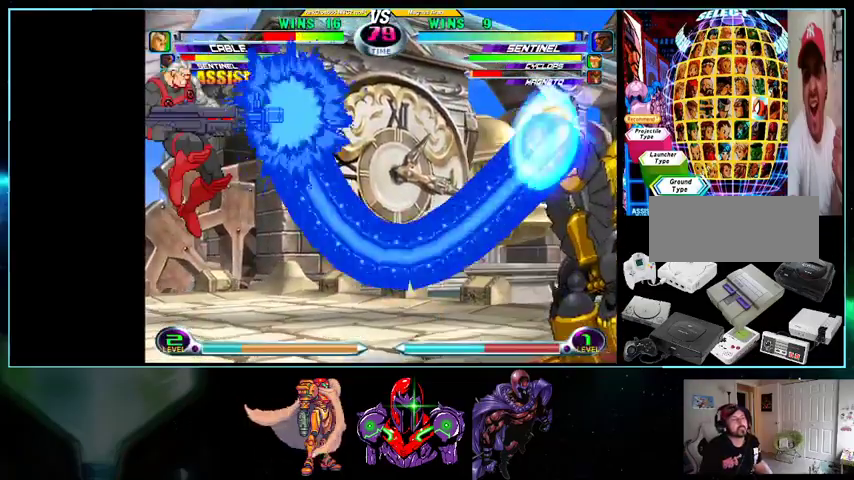
{"dt_ms": 500, "buttons": ["DPAD_UP", "DPAD_LEFT"], "events": []}
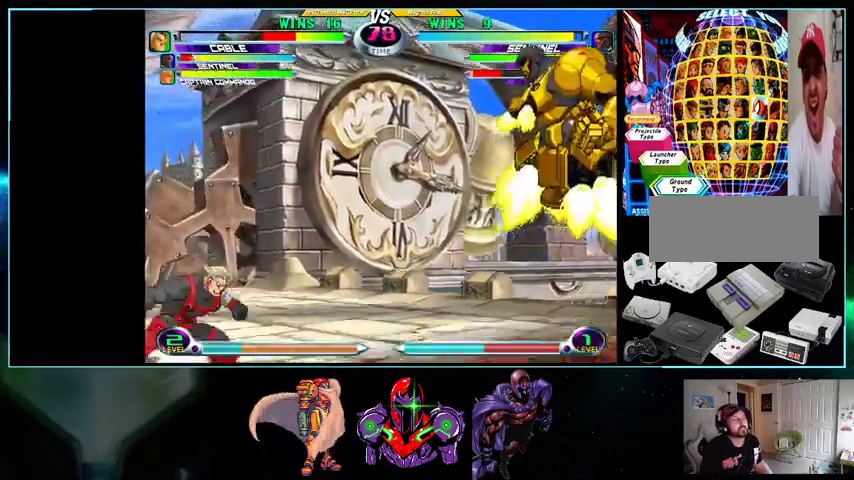
{"dt_ms": 500, "buttons": ["Y", "DPAD_DOWN", "DPAD_RIGHT"], "events": [[33, "DPAD_LEFT", "up"], [100, "DPAD_RIGHT", "down"], [100, "DPAD_UP", "up"], [233, "DPAD_DOWN", "down"], [400, "Y", "down"]]}
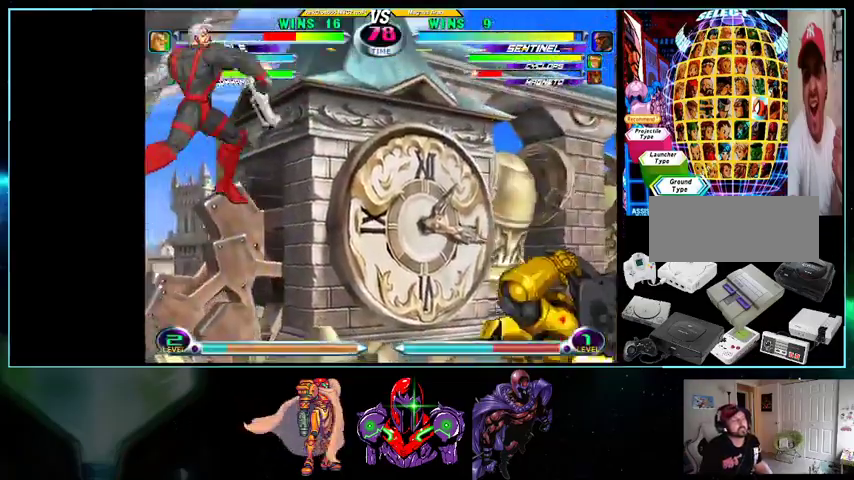
{"dt_ms": 500, "buttons": ["DPAD_LEFT"], "events": [[100, "DPAD_DOWN", "up"], [100, "DPAD_RIGHT", "up"], [100, "Y", "up"], [200, "DPAD_LEFT", "down"], [333, "X", "down"], [333, "Y", "down"], [400, "Y", "up"], [433, "X", "up"]]}
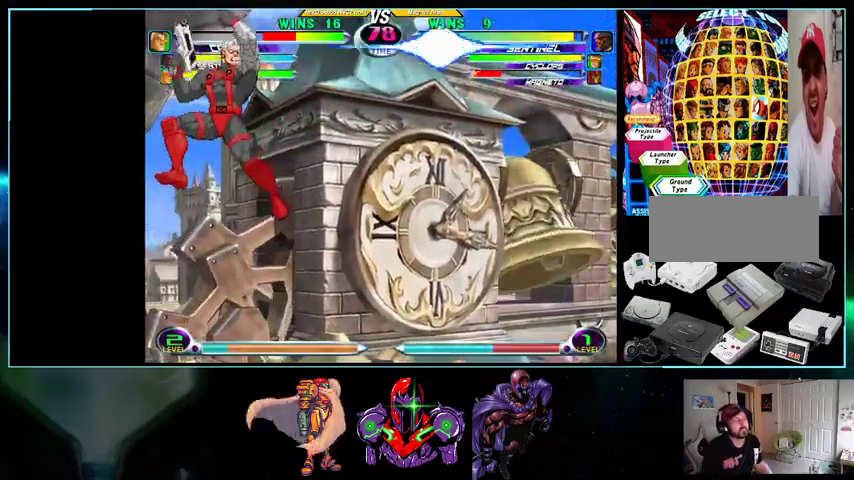
{"dt_ms": 500, "buttons": [], "events": [[500, "DPAD_LEFT", "up"]]}
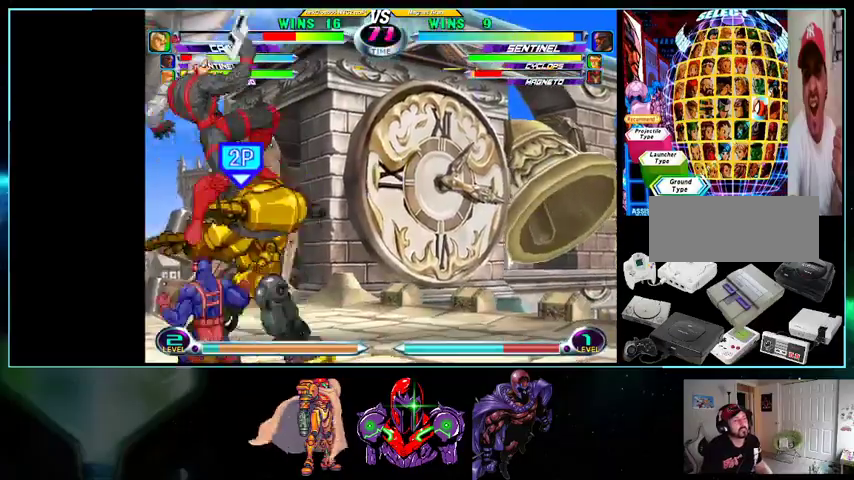
{"dt_ms": 500, "buttons": ["DPAD_RIGHT"], "events": [[33, "DPAD_RIGHT", "down"]]}
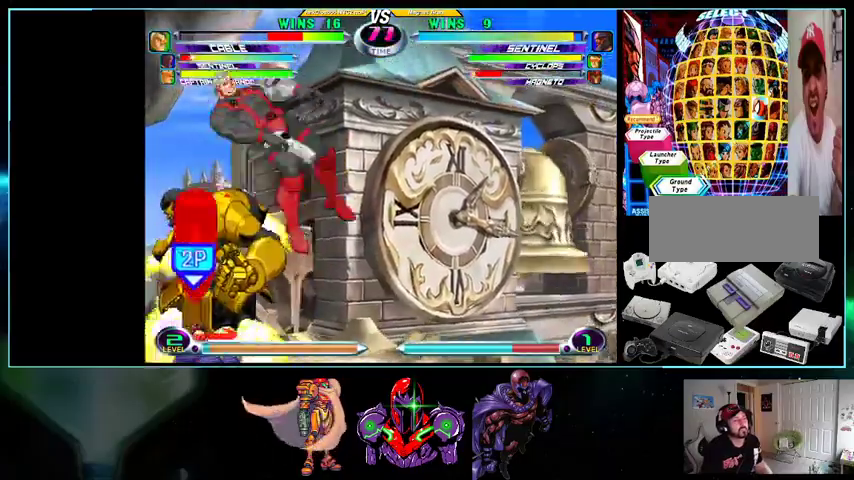
{"dt_ms": 500, "buttons": ["X", "DPAD_UP", "DPAD_LEFT"], "events": [[200, "DPAD_RIGHT", "up"], [267, "DPAD_DOWN", "down"], [333, "DPAD_DOWN", "up"], [333, "DPAD_LEFT", "down"], [433, "DPAD_UP", "down"], [500, "X", "down"]]}
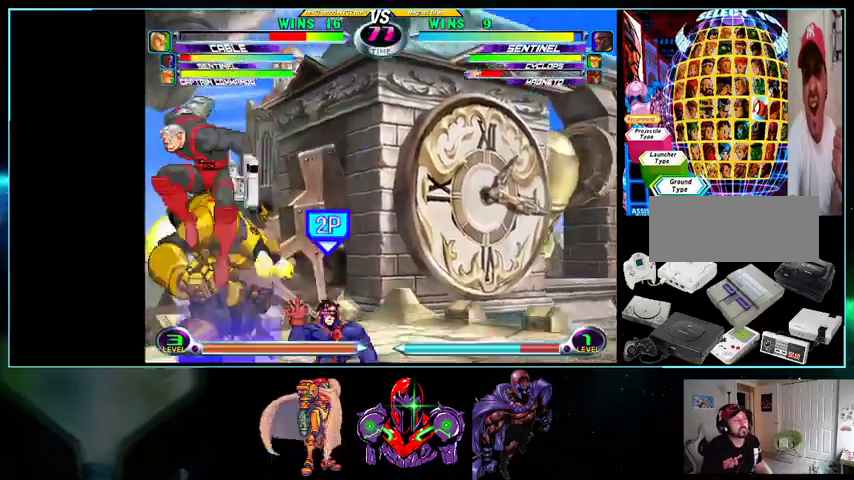
{"dt_ms": 500, "buttons": ["DPAD_UP"]}
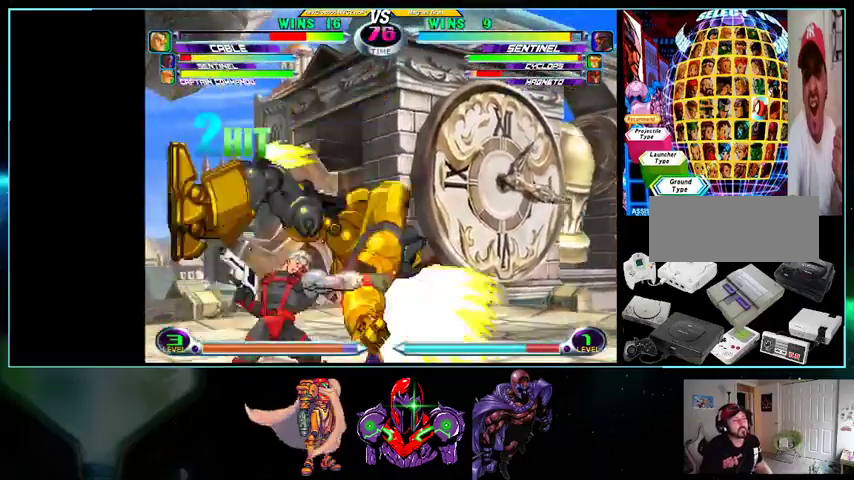
{"dt_ms": 500, "buttons": ["DPAD_DOWN", "DPAD_RIGHT"], "events": [[33, "DPAD_UP", "up"], [100, "A", "down"], [100, "DPAD_RIGHT", "down"], [133, "A", "up"], [167, "DPAD_DOWN", "down"]]}
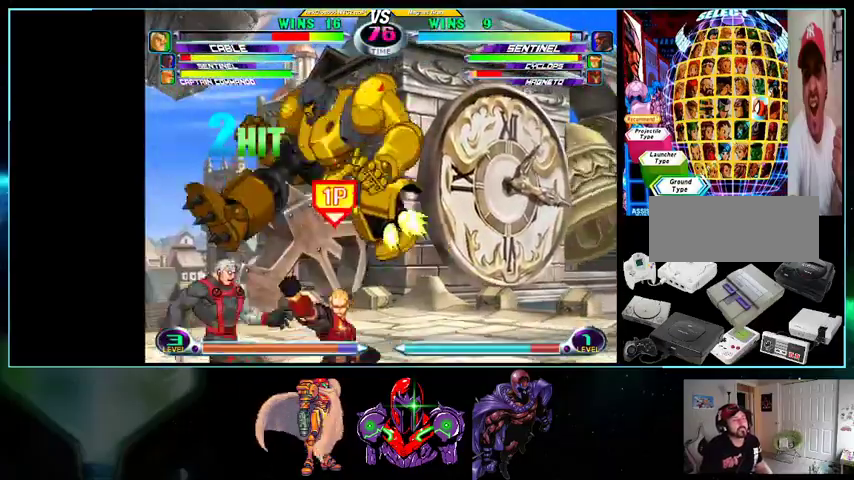
{"dt_ms": 500, "buttons": ["DPAD_DOWN", "DPAD_RIGHT"], "events": [[400, "DPAD_DOWN", "up"], [500, "DPAD_DOWN", "down"]]}